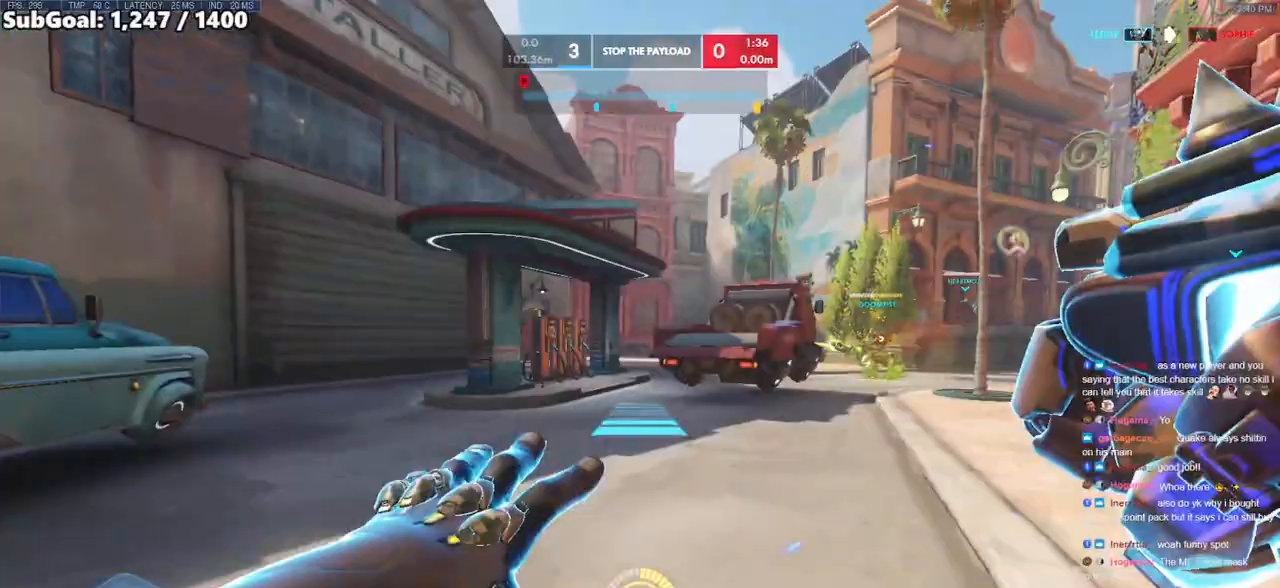
Gameplay with keyboard and mouse; each line is a JSON object with the keys and mouse buttons held at the frame after it. "events" lists presses ("down") and releases ("up") of "a", "ctrl", "d", "e", "f", "melee", "q", "r", "s", "shift", "space", "w", "mouse_left" and "mouse_right" between this image and that frame as [ms after this image, input, new state], when the widget could be followed in between. "mouse_left", "mouse_right" = the "left", "right" buttons of the "mouse" list. No other keys are recorded. Mouse movement is not recorded. Key names are as the overlay labels them; some are game actions (e.g. jump) rather than physical keys.
{"keys": ["w"], "mouse": ["right"], "events": [[83, "d", "up"], [400, "space", "down"], [500, "space", "up"]]}
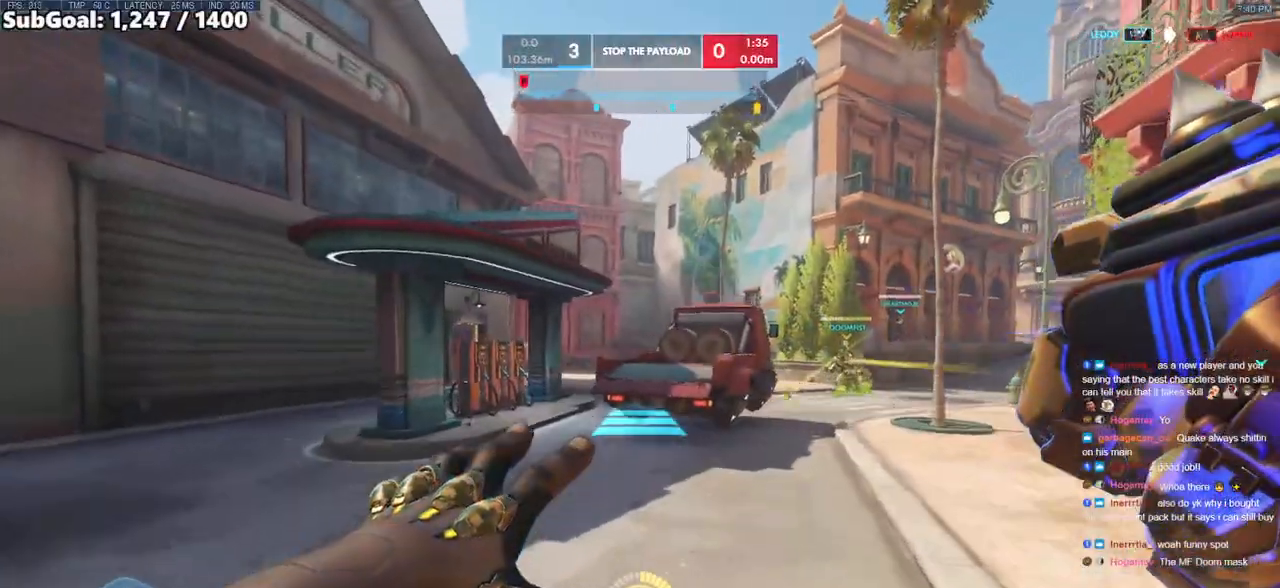
{"keys": ["w"], "mouse": [], "events": [[233, "mouse_right", "up"]]}
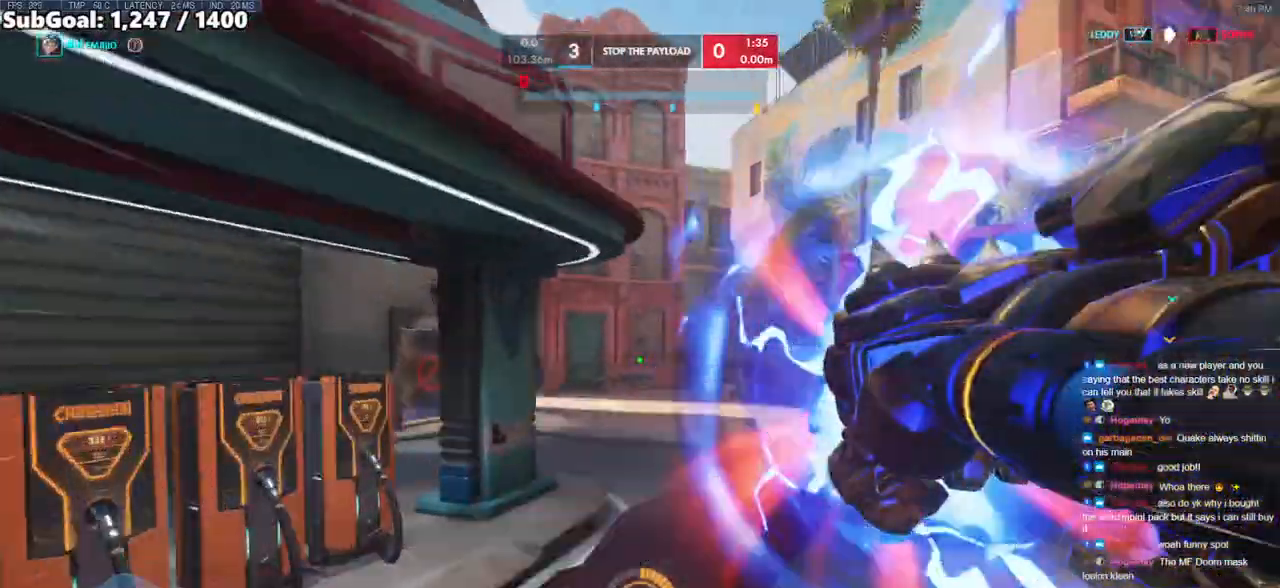
{"keys": ["d", "w"], "mouse": [], "events": [[100, "space", "down"], [200, "space", "up"], [300, "d", "down"], [383, "d", "up"], [433, "d", "down"]]}
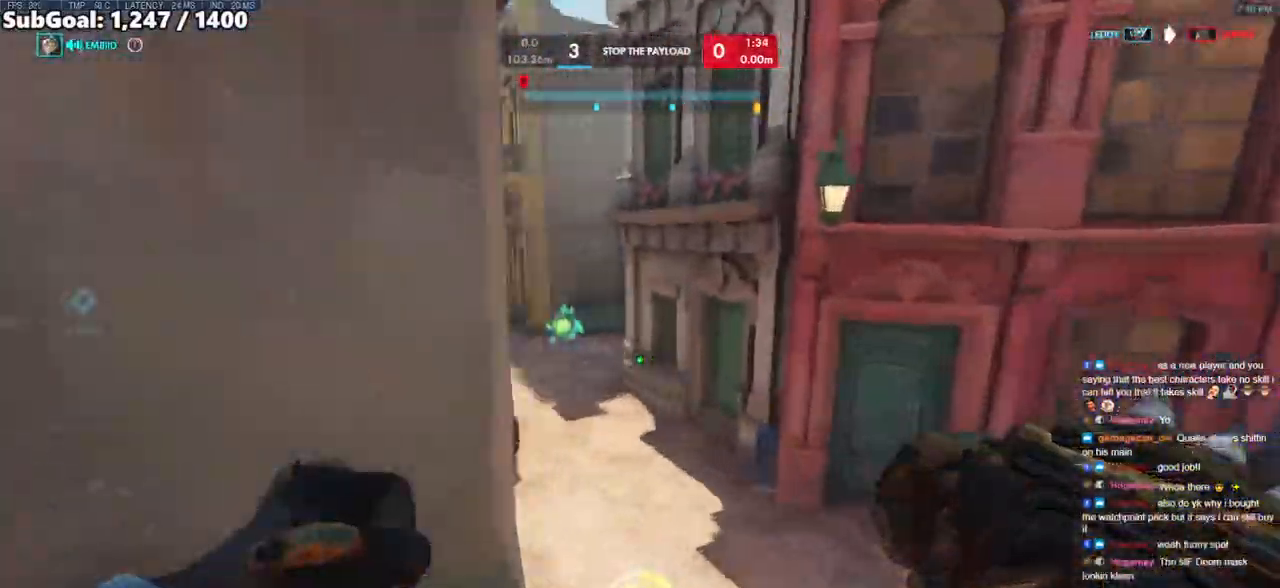
{"keys": ["w"], "mouse": [], "events": [[67, "d", "up"], [167, "e", "down"], [267, "e", "up"]]}
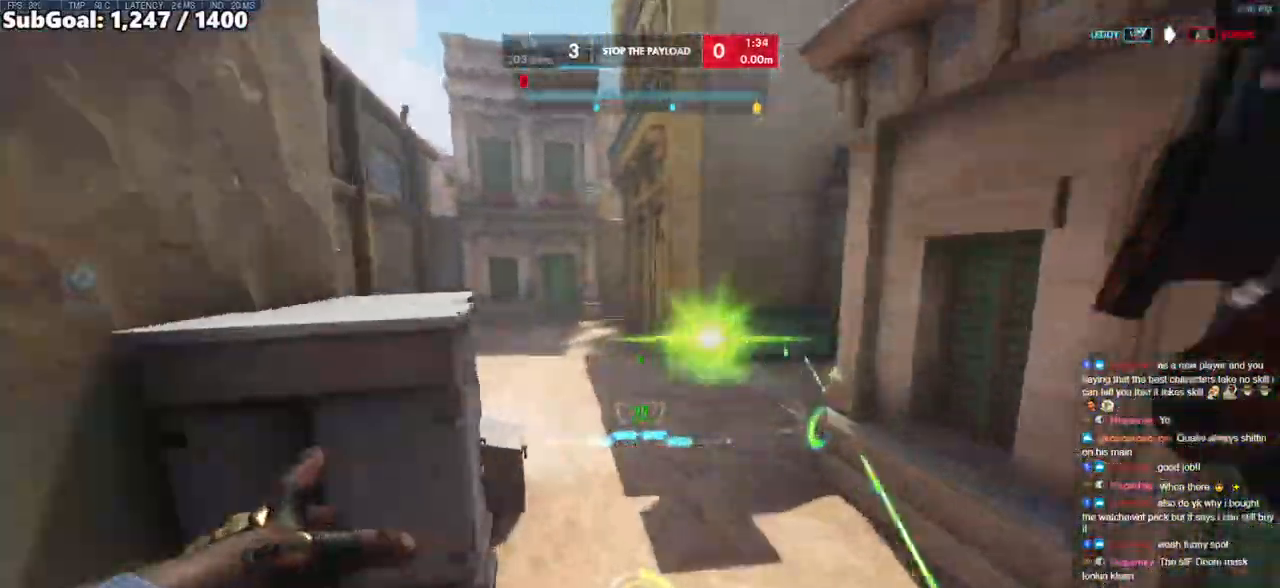
{"keys": ["d", "s"], "mouse": [], "events": [[183, "w", "up"], [367, "s", "down"], [467, "d", "down"]]}
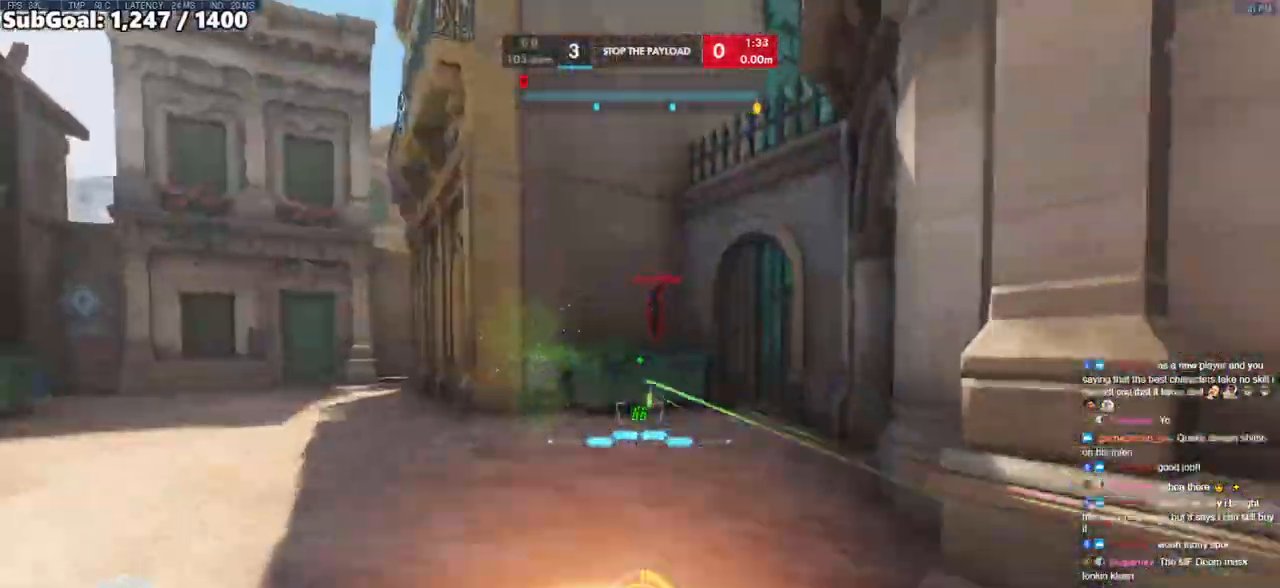
{"keys": ["w"], "mouse": [], "events": [[17, "space", "down"], [150, "d", "up"], [150, "mouse_left", "down"], [200, "a", "down"], [200, "space", "up"], [250, "s", "up"], [300, "mouse_left", "up"], [333, "w", "down"], [383, "a", "up"]]}
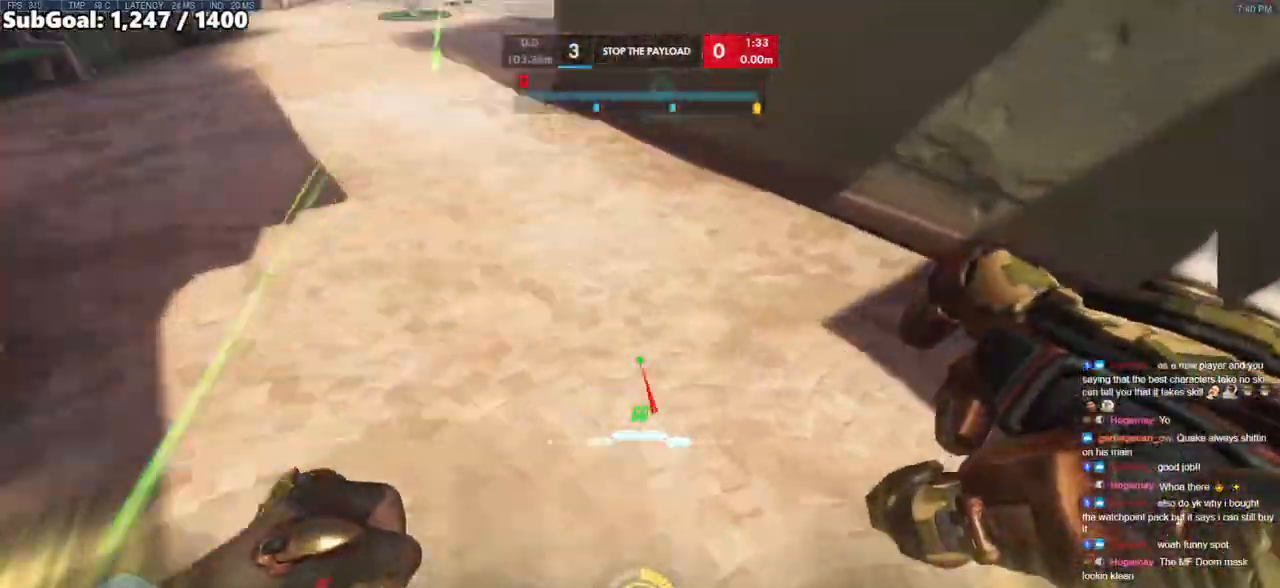
{"keys": ["a"], "mouse": ["left"], "events": [[33, "a", "down"], [67, "w", "up"], [117, "mouse_left", "down"], [217, "mouse_left", "up"], [217, "space", "down"], [350, "space", "up"], [500, "mouse_left", "down"]]}
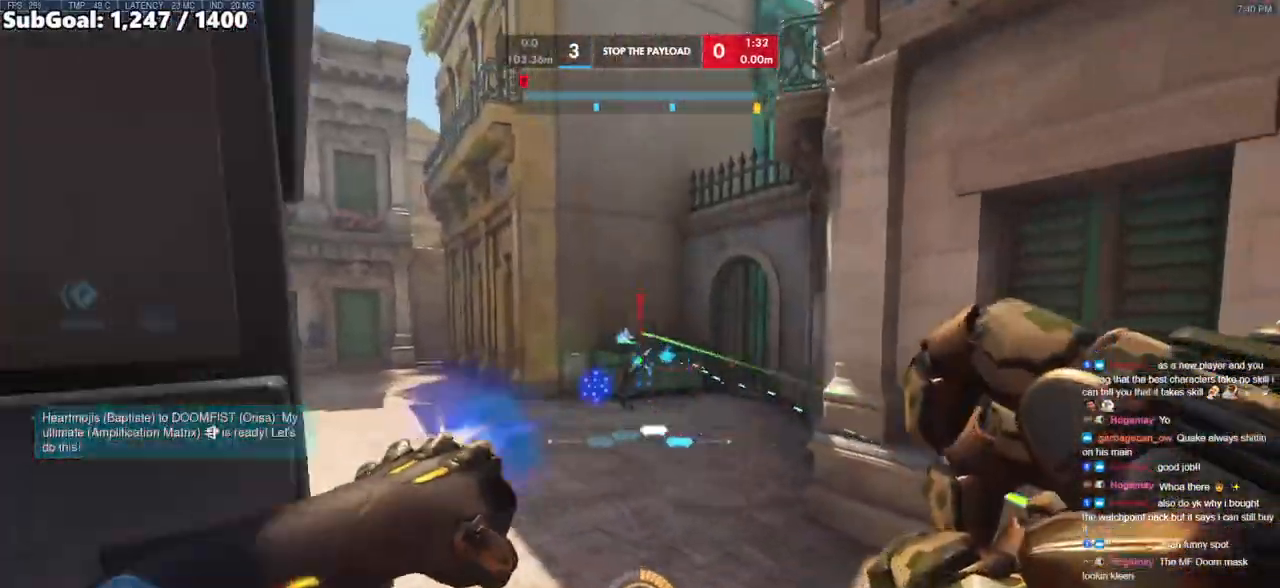
{"keys": ["d", "w"], "mouse": [], "events": [[50, "s", "down"], [83, "mouse_left", "up"], [183, "a", "up"], [233, "d", "down"], [233, "s", "up"], [417, "w", "down"]]}
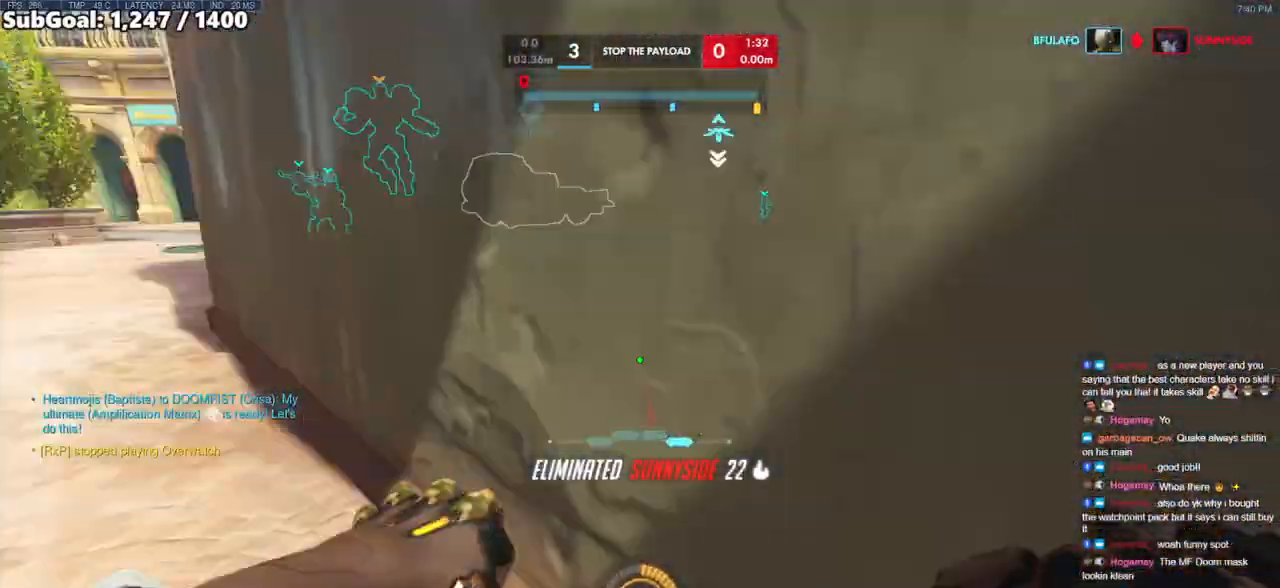
{"keys": ["w"], "mouse": [], "events": [[67, "d", "up"], [250, "space", "down"], [433, "space", "up"]]}
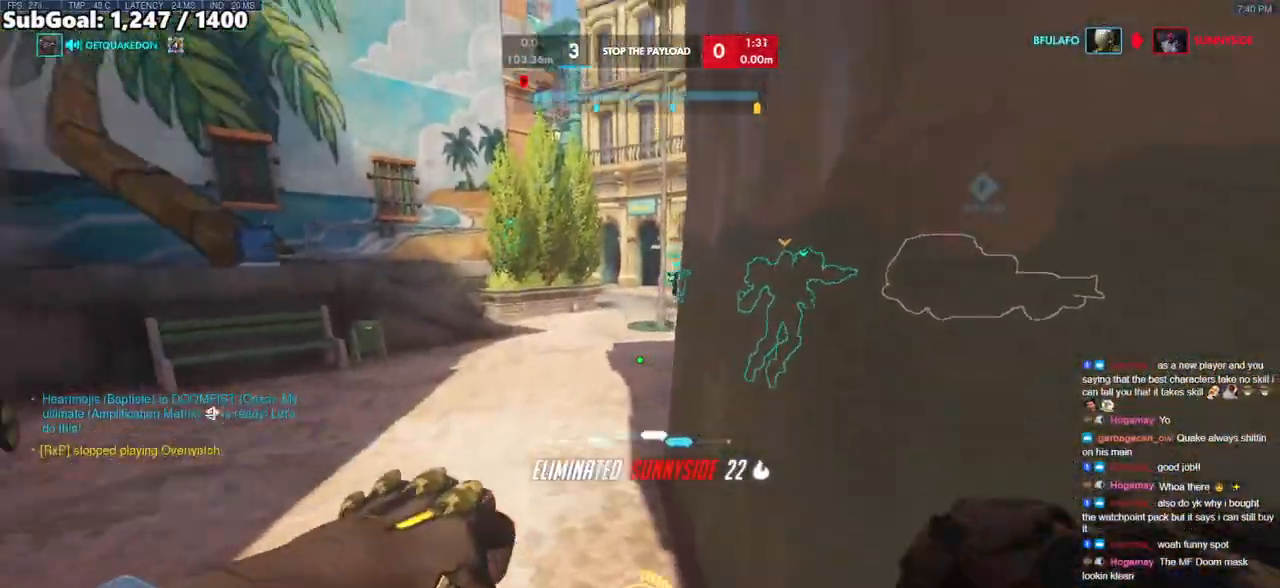
{"keys": ["a", "space", "w"], "mouse": ["right"], "events": [[317, "a", "down"], [450, "mouse_right", "down"], [450, "space", "down"]]}
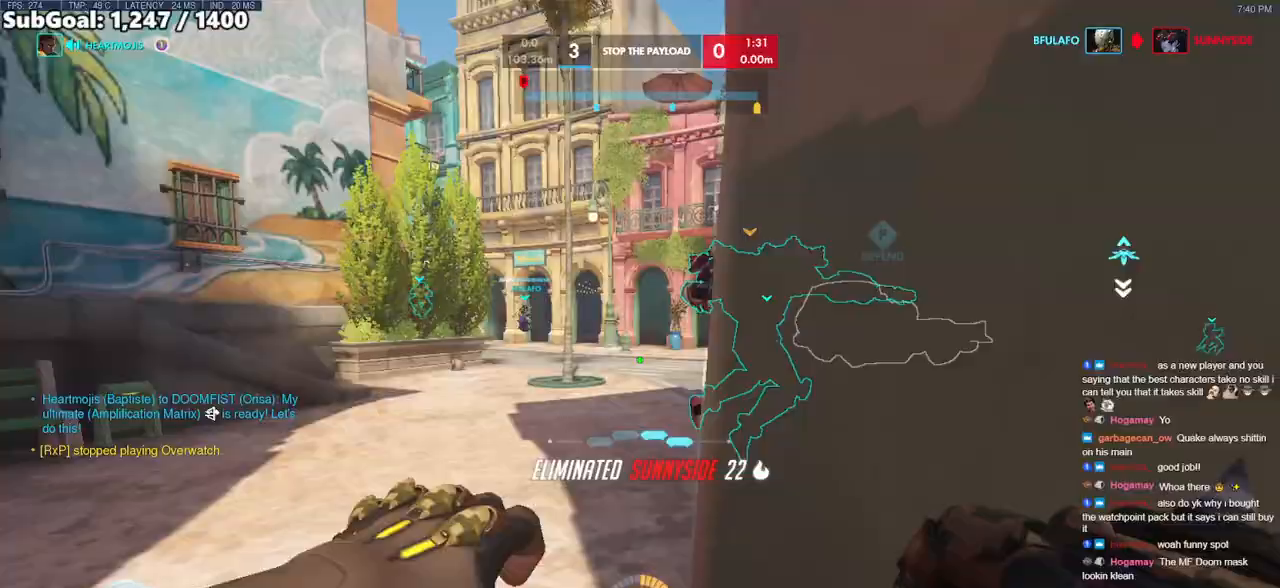
{"keys": ["a", "w"], "mouse": ["right"], "events": [[50, "a", "up"], [133, "space", "up"], [233, "a", "down"]]}
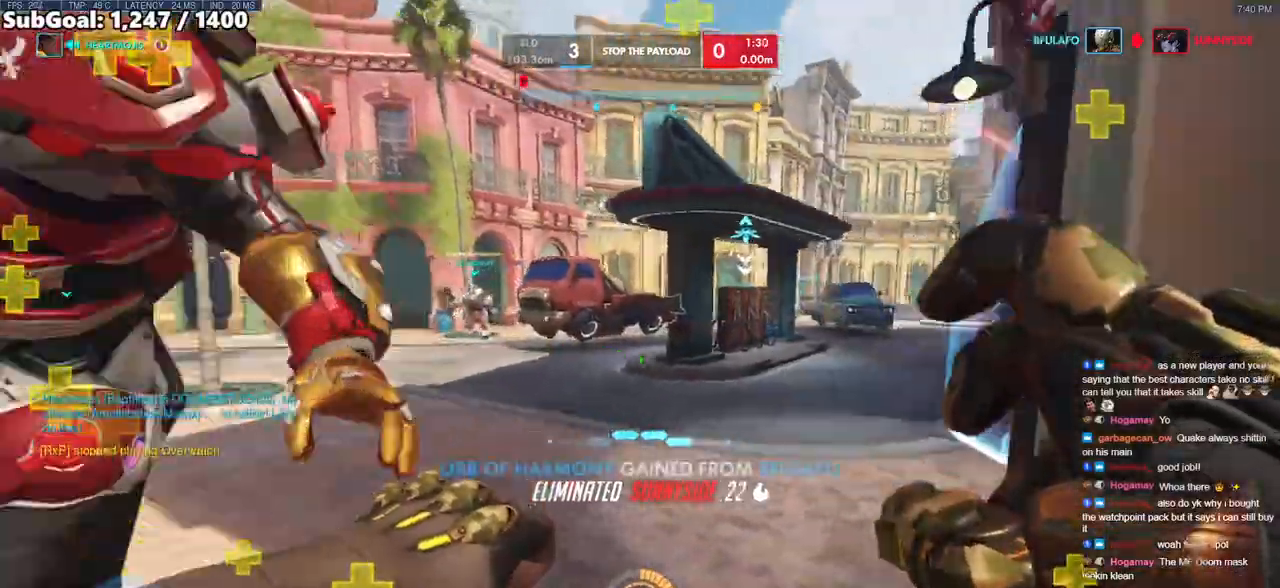
{"keys": ["a", "w"], "mouse": ["right"], "events": [[150, "space", "down"], [350, "space", "up"]]}
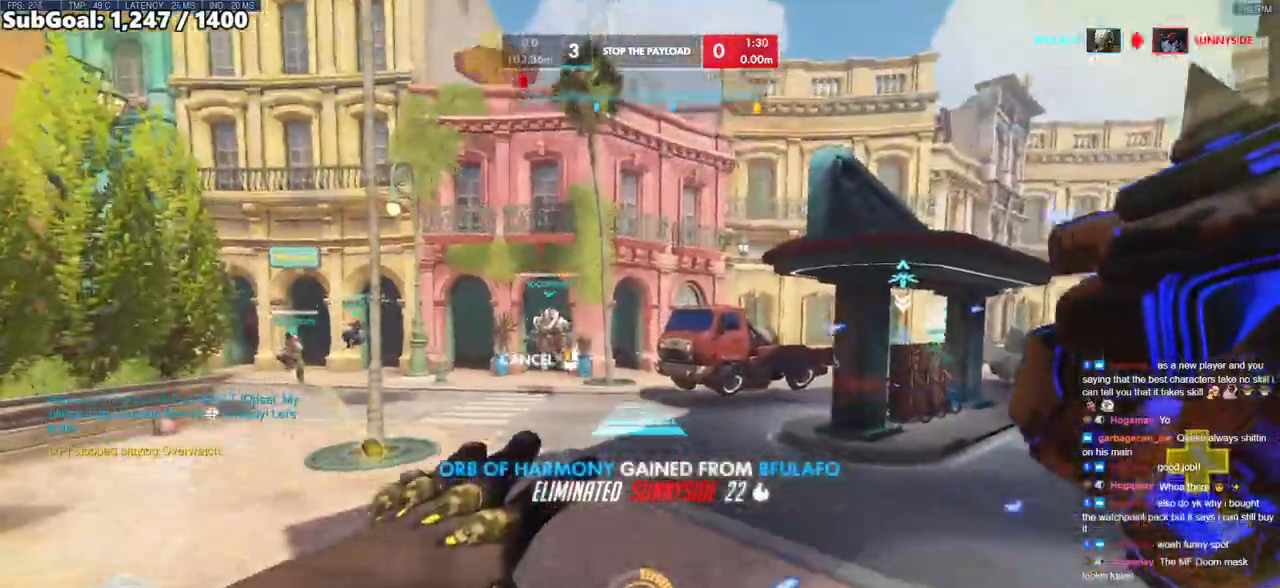
{"keys": ["space", "w"], "mouse": [], "events": [[33, "a", "up"], [217, "mouse_right", "up"], [350, "space", "down"], [450, "space", "up"], [500, "space", "down"]]}
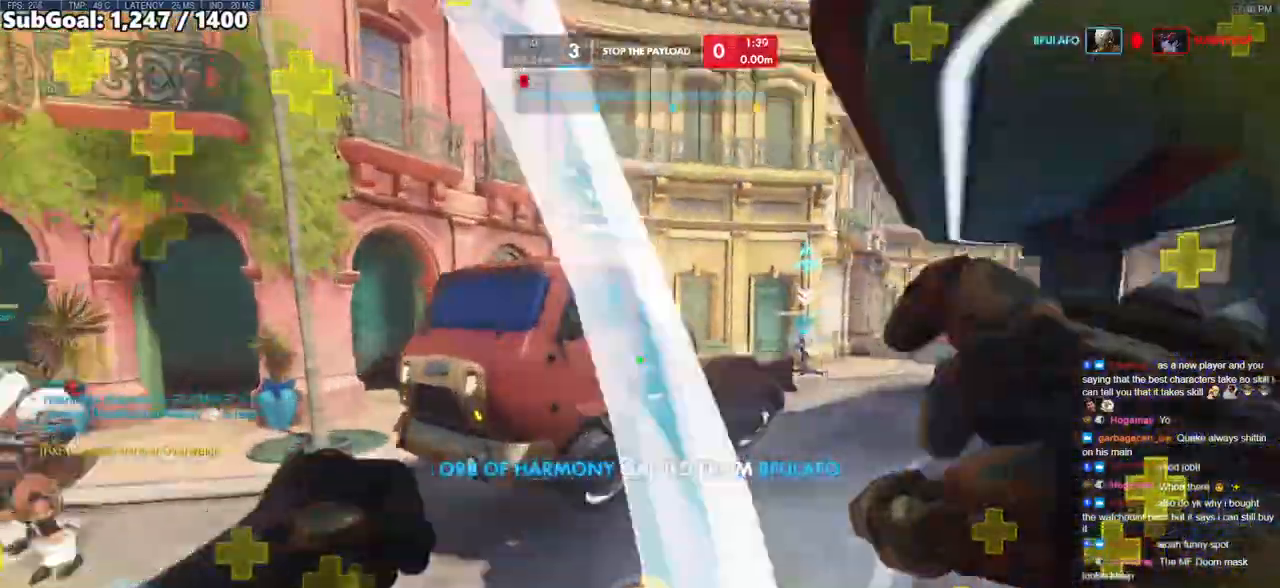
{"keys": ["a", "space", "w"], "mouse": [], "events": [[83, "space", "up"], [183, "space", "down"], [233, "space", "up"], [317, "space", "down"], [367, "a", "down"], [417, "space", "up"], [467, "space", "down"]]}
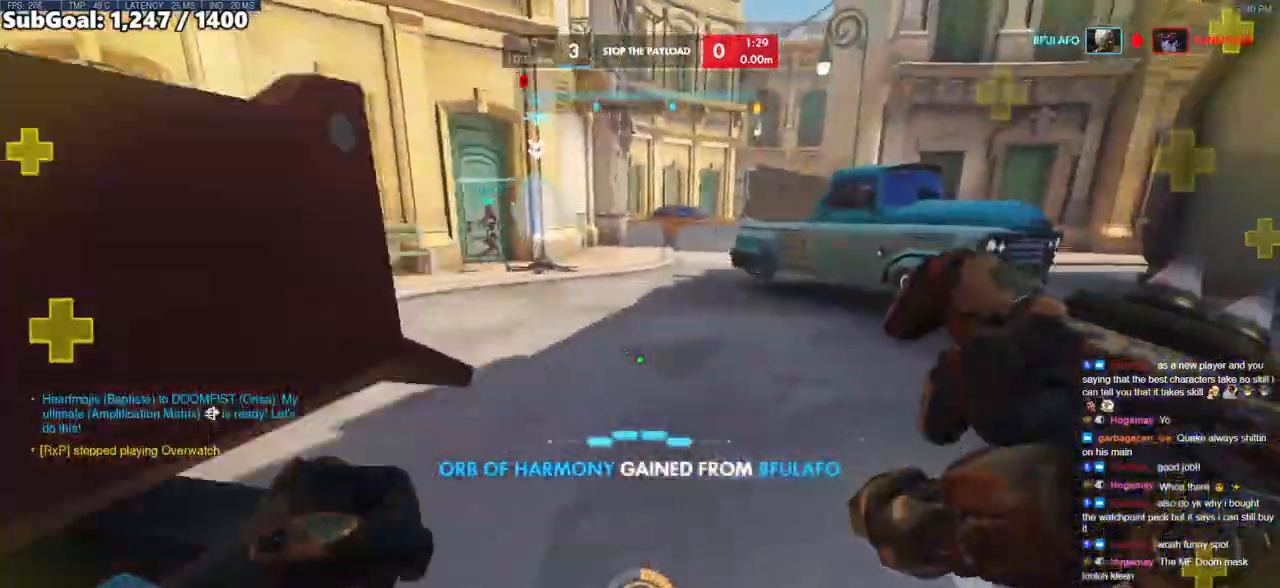
{"keys": ["a"], "mouse": [], "events": [[17, "a", "up"], [67, "space", "up"], [100, "space", "down"], [150, "a", "down"], [250, "space", "up"], [300, "space", "down"], [433, "space", "up"], [433, "w", "up"]]}
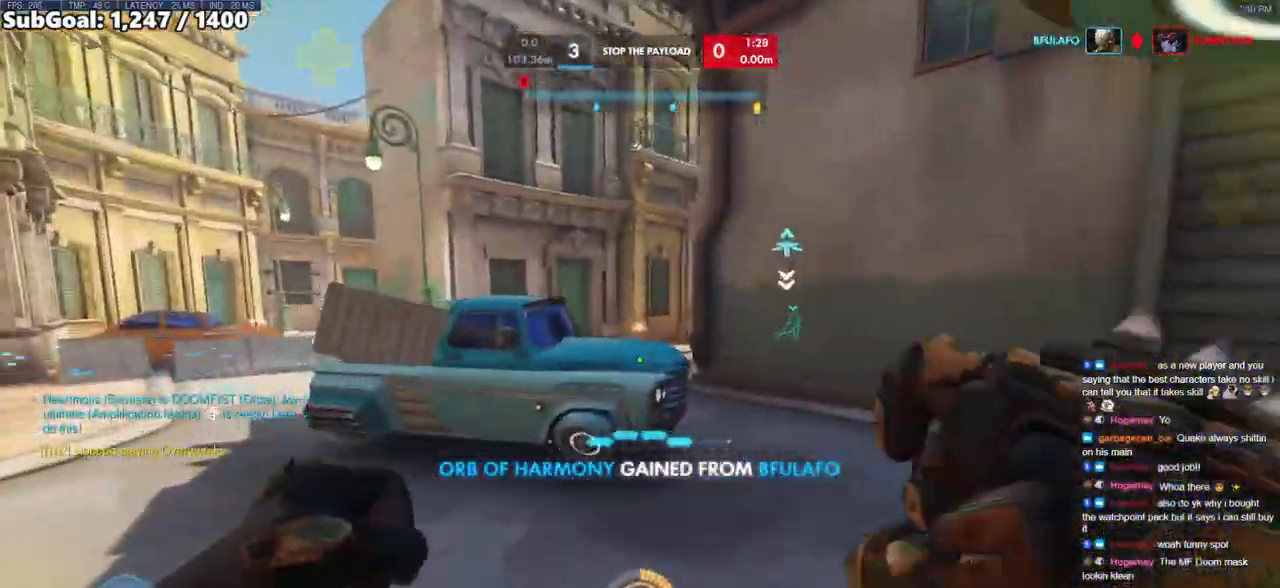
{"keys": ["a", "w"], "mouse": [], "events": [[67, "w", "down"], [350, "space", "down"], [500, "space", "up"]]}
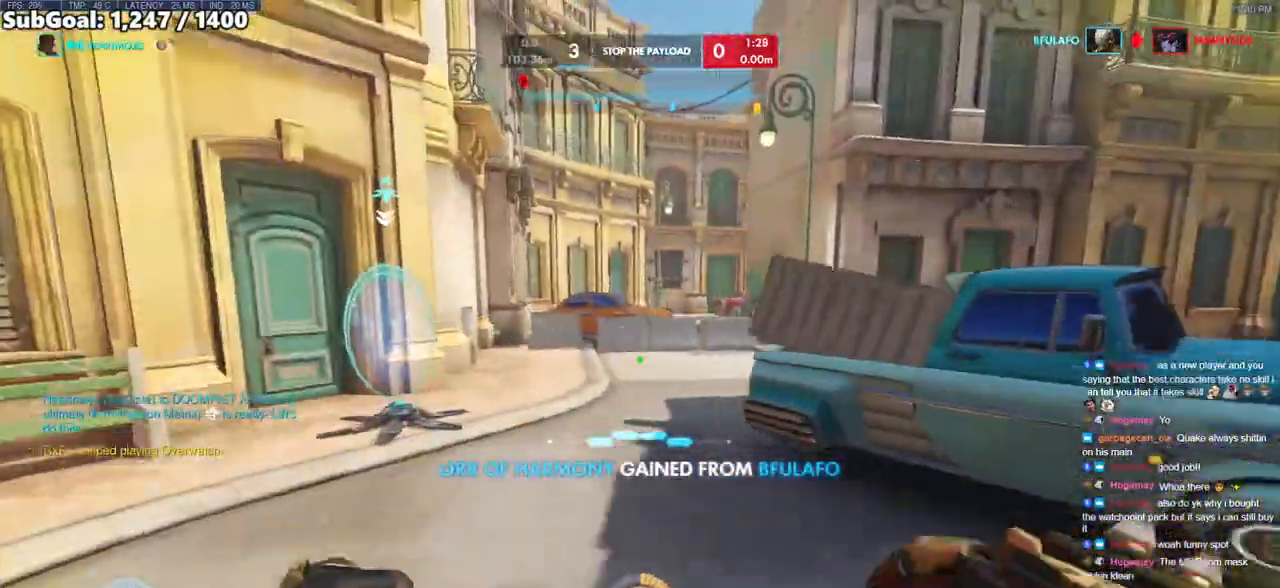
{"keys": ["a", "w"], "mouse": [], "events": []}
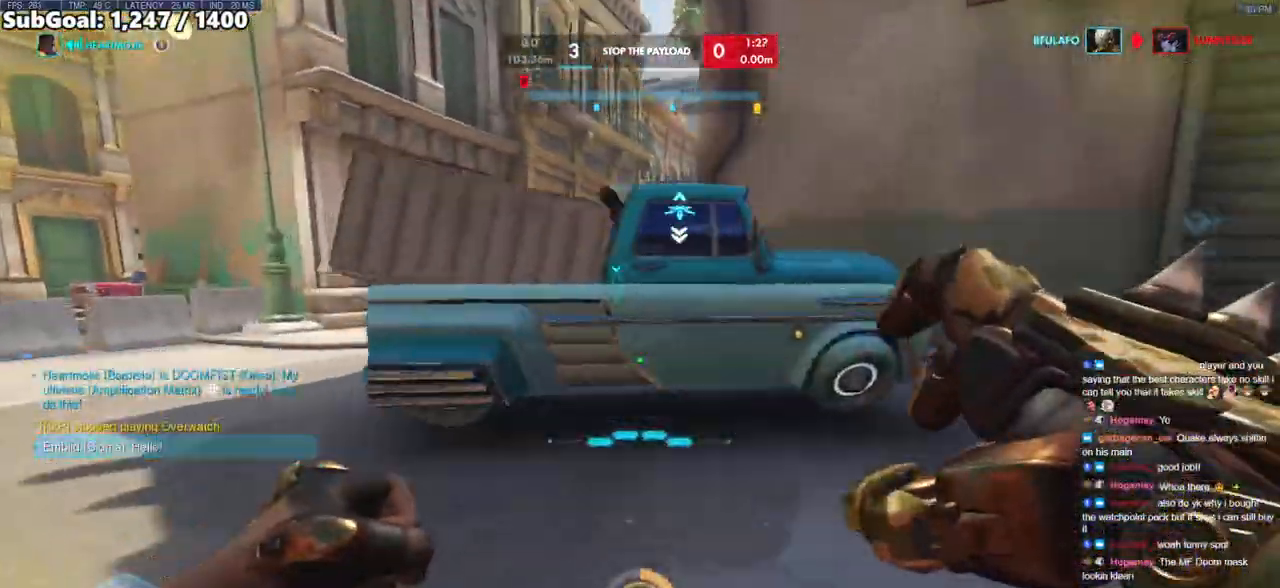
{"keys": ["s"], "mouse": [], "events": [[50, "w", "up"], [100, "space", "down"], [150, "s", "down"], [250, "space", "up"], [300, "a", "up"]]}
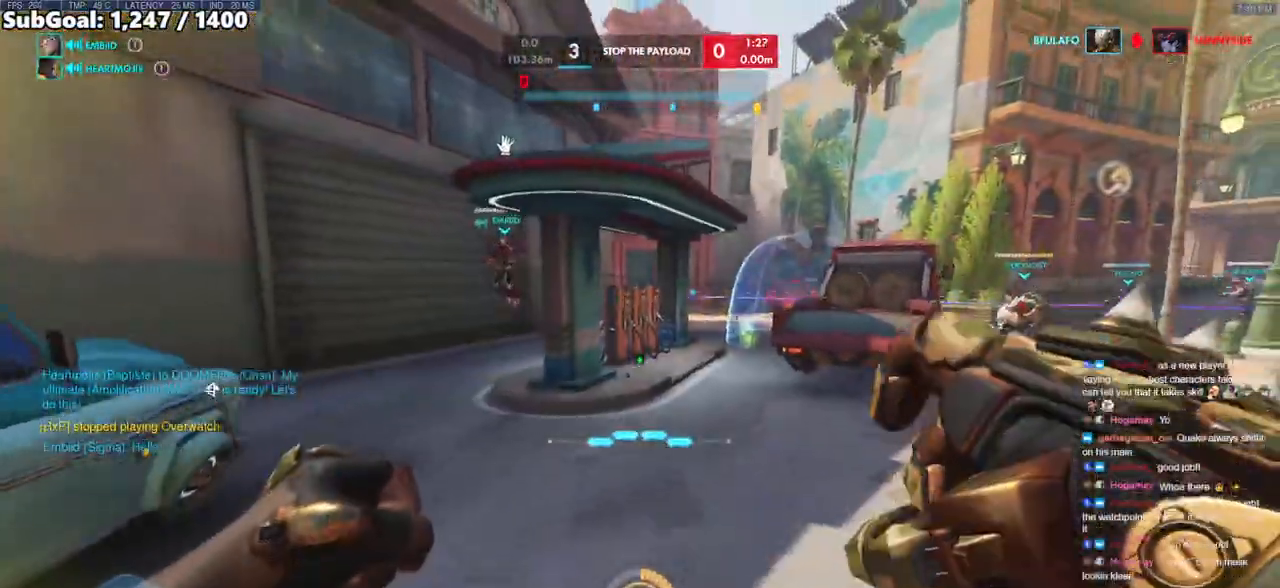
{"keys": ["a", "s"], "mouse": [], "events": [[350, "a", "down"], [400, "f", "down"], [500, "f", "up"]]}
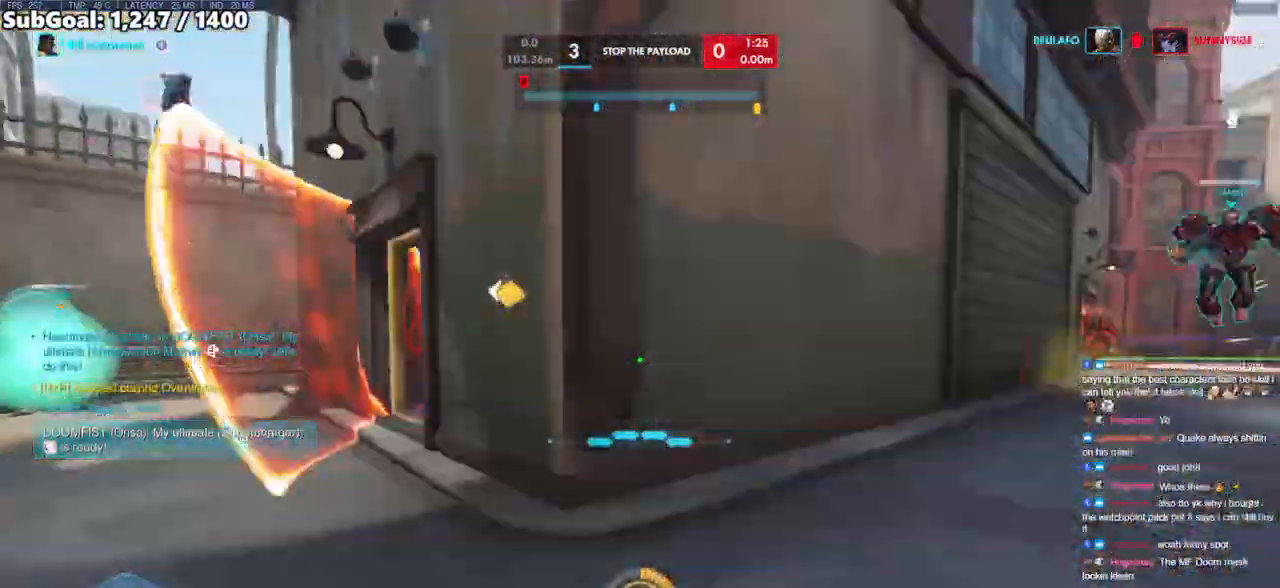
{"keys": ["d"], "mouse": [], "events": [[50, "a", "up"], [83, "a", "down"], [417, "a", "up"], [417, "d", "down"], [467, "s", "up"]]}
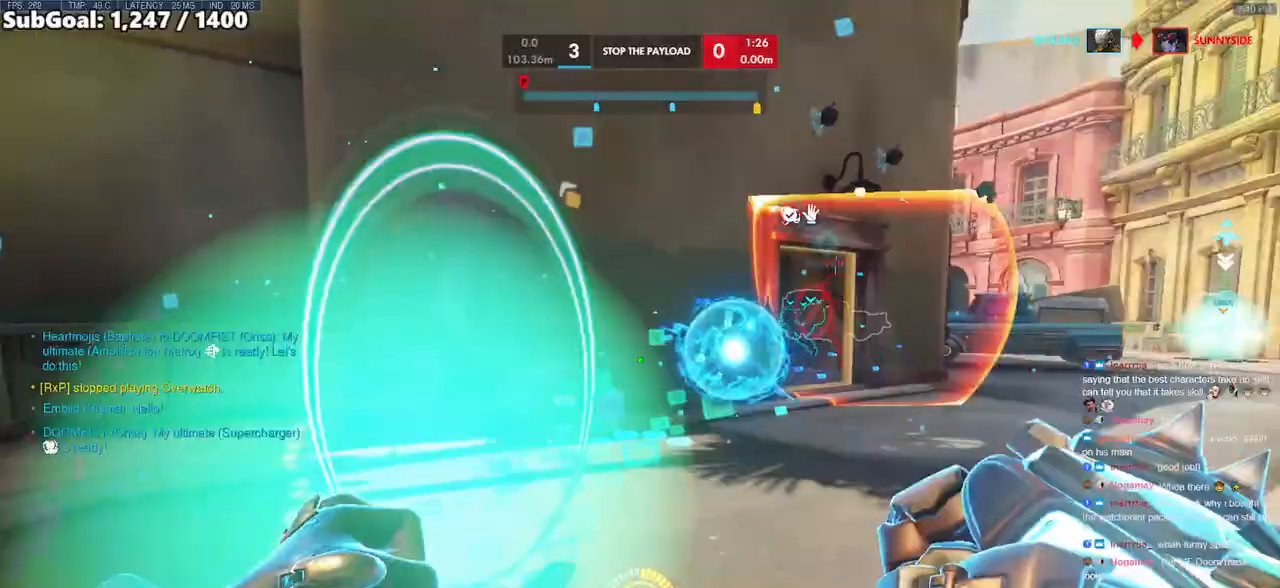
{"keys": ["a"], "mouse": [], "events": [[67, "w", "down"], [100, "a", "down"], [100, "d", "up"], [100, "mouse_right", "down"], [150, "mouse_right", "up"], [300, "w", "up"]]}
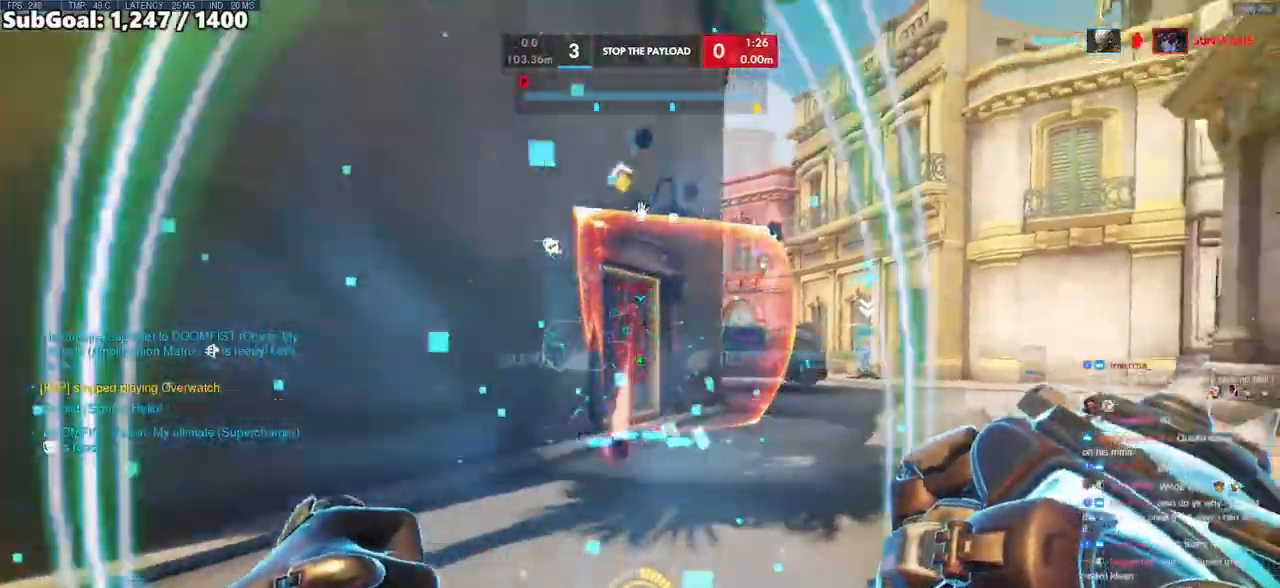
{"keys": ["space", "w"], "mouse": [], "events": [[167, "mouse_left", "down"], [317, "d", "down"], [367, "a", "up"], [367, "mouse_left", "up"], [400, "d", "up"], [400, "w", "down"], [450, "space", "down"]]}
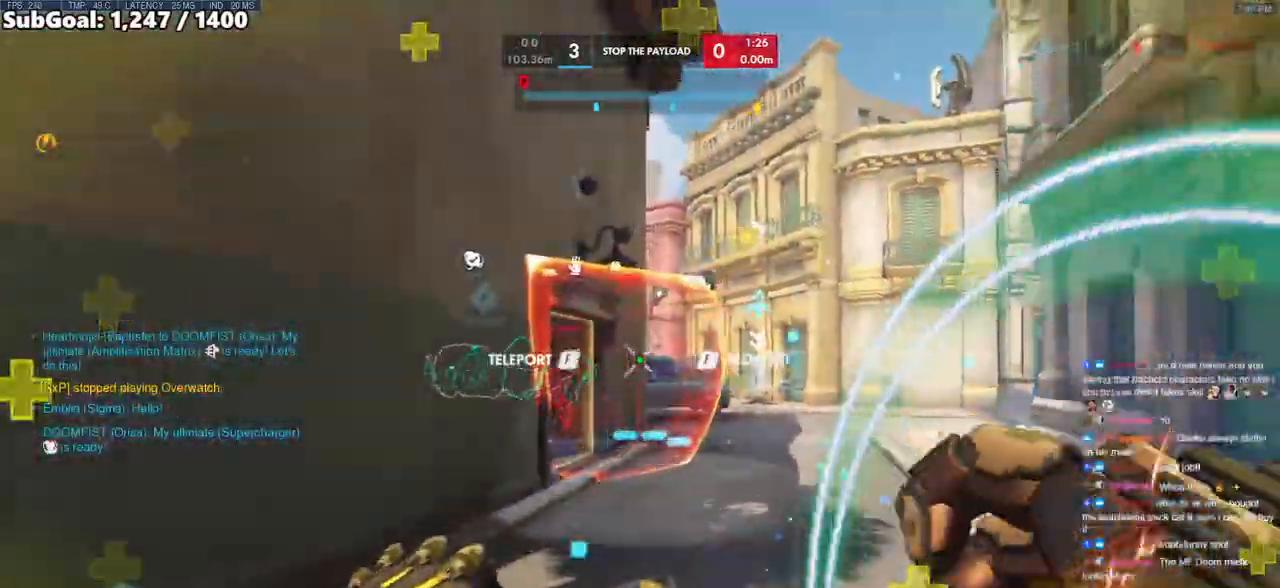
{"keys": ["w"], "mouse": [], "events": [[50, "e", "down"], [83, "space", "up"], [133, "e", "up"], [283, "d", "down"], [417, "d", "up"]]}
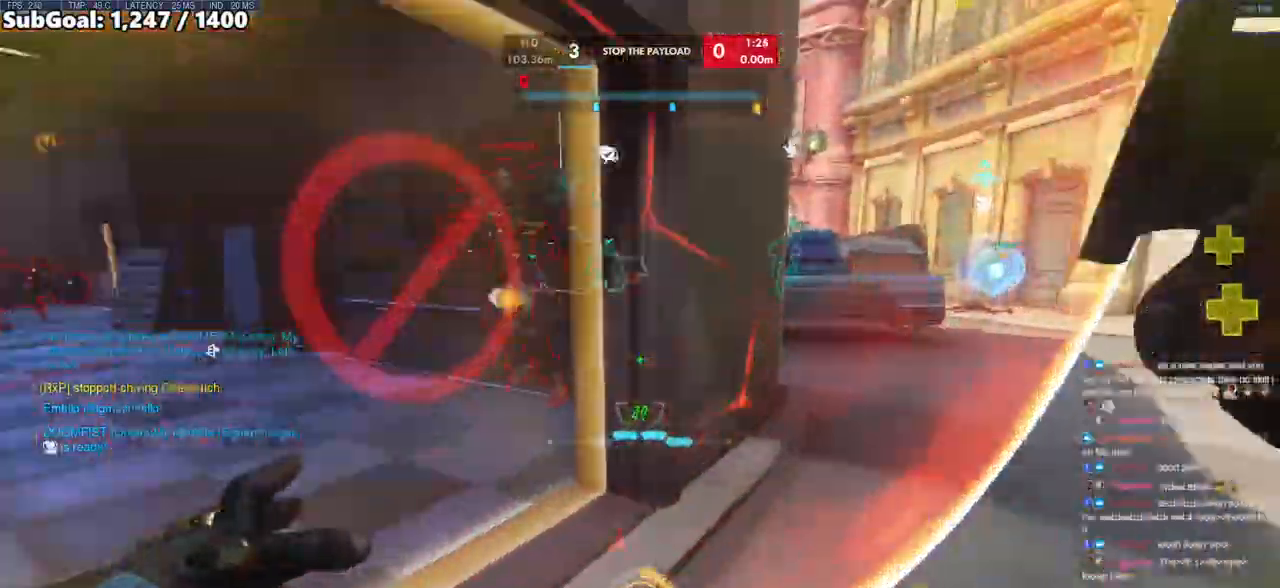
{"keys": ["d", "shift", "space"], "mouse": ["left"], "events": [[250, "mouse_left", "down"], [250, "space", "down"], [300, "d", "down"], [333, "shift", "down"], [383, "w", "up"]]}
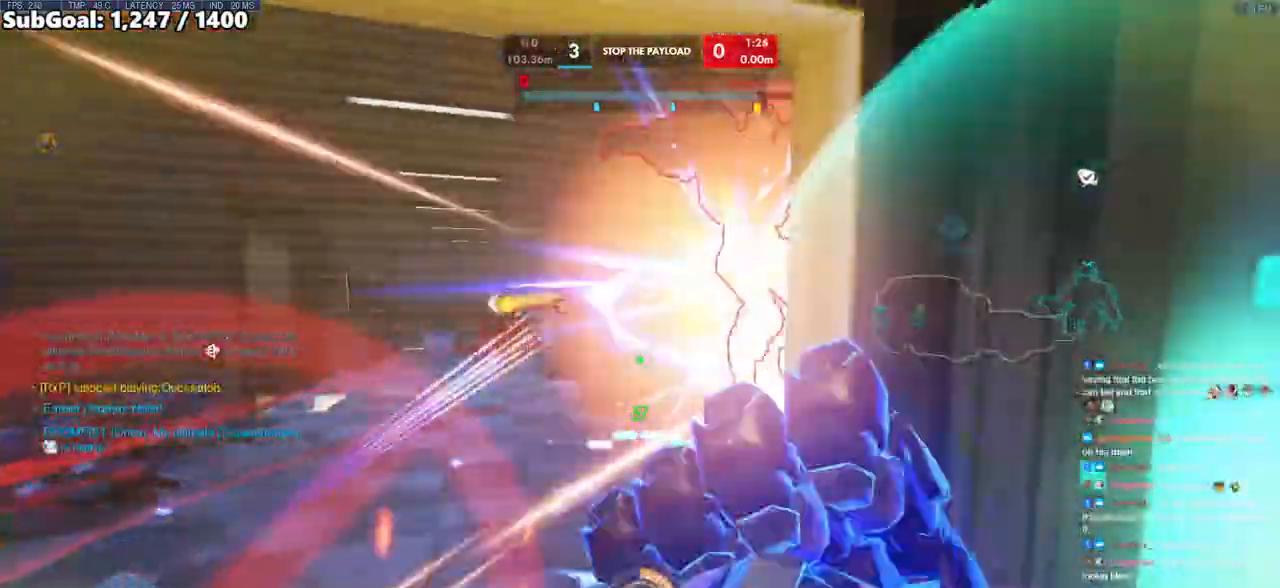
{"keys": ["d", "w"], "mouse": [], "events": [[33, "shift", "up"], [83, "mouse_left", "up"], [83, "space", "up"], [167, "w", "down"]]}
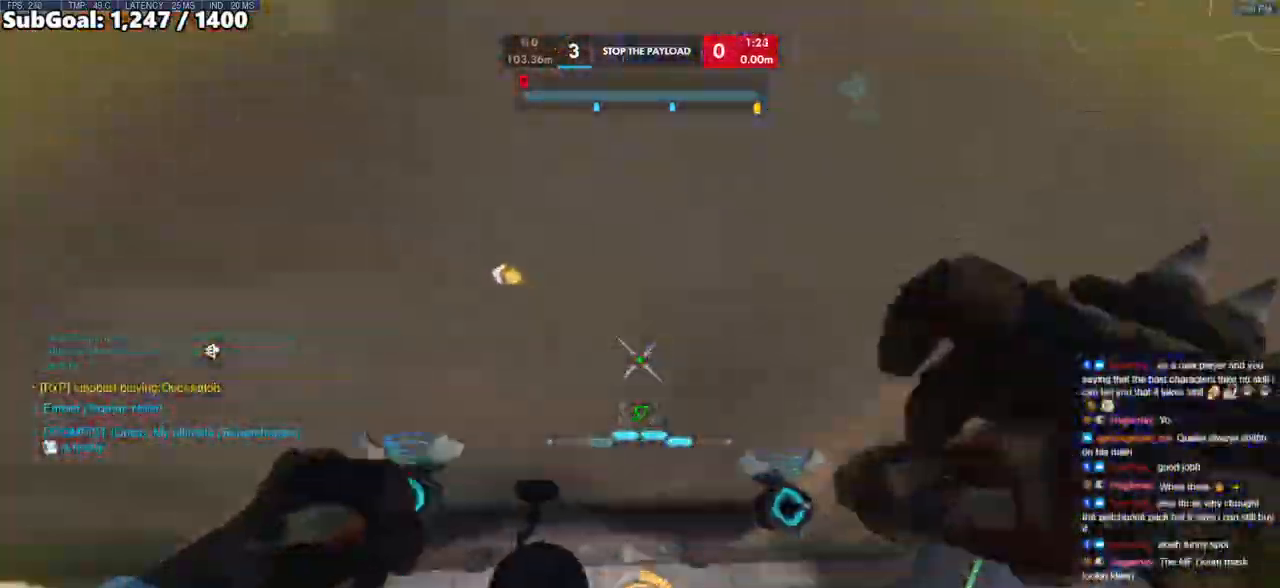
{"keys": ["a"], "mouse": ["right"], "events": [[83, "d", "up"], [83, "mouse_right", "down"], [317, "a", "down"], [317, "w", "up"]]}
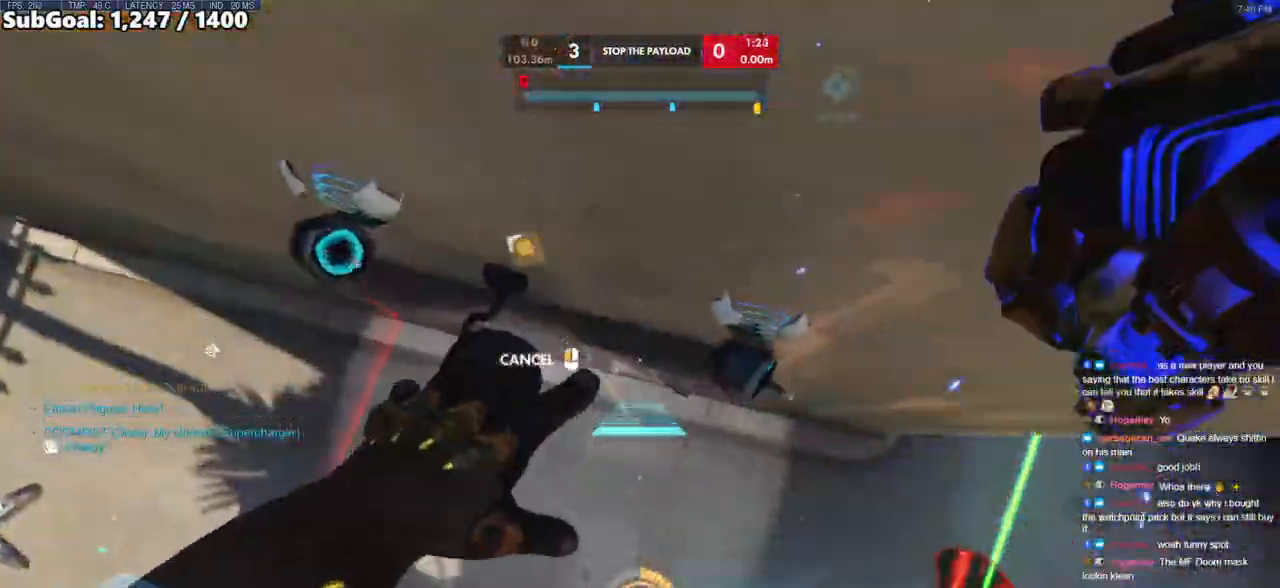
{"keys": ["s"], "mouse": ["right"], "events": [[333, "s", "down"], [483, "a", "up"]]}
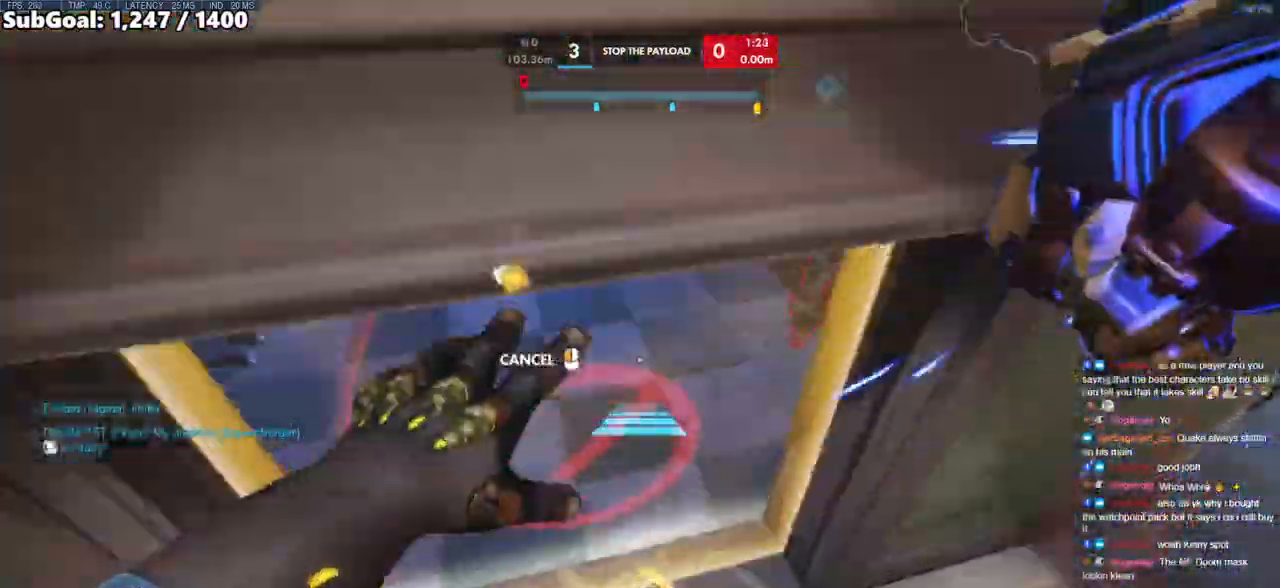
{"keys": [], "mouse": [], "events": [[67, "s", "up"], [167, "a", "down"], [450, "a", "up"], [450, "mouse_right", "up"]]}
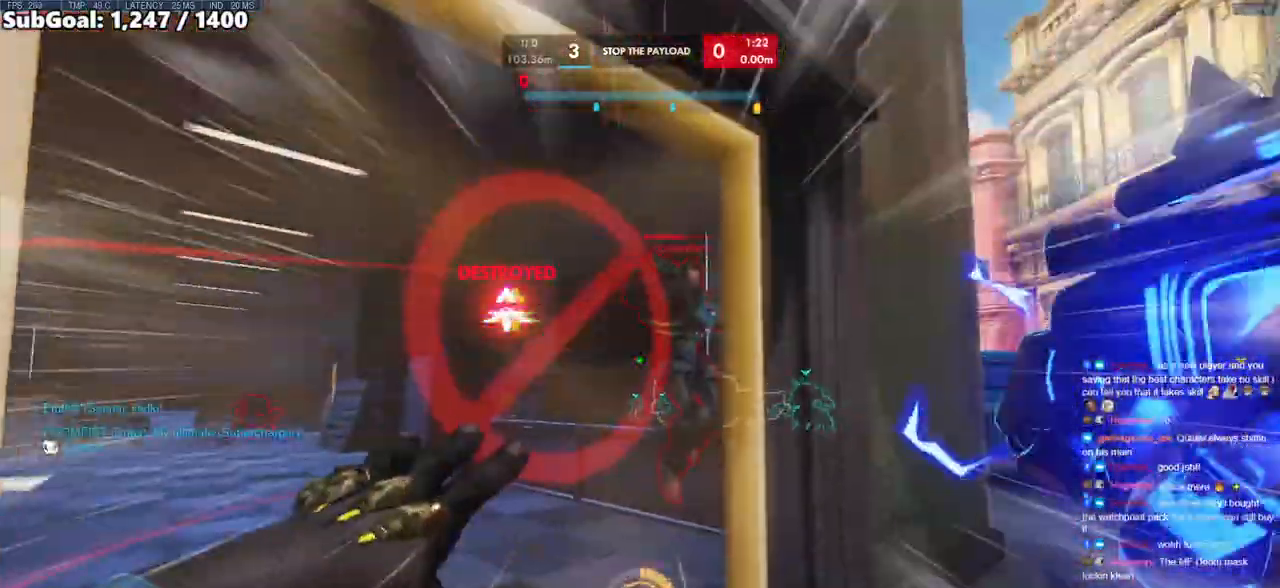
{"keys": ["a", "s"], "mouse": ["left"], "events": [[133, "w", "down"], [183, "w", "up"], [283, "a", "down"], [283, "s", "down"], [317, "s", "up"], [417, "s", "down"], [467, "mouse_left", "down"]]}
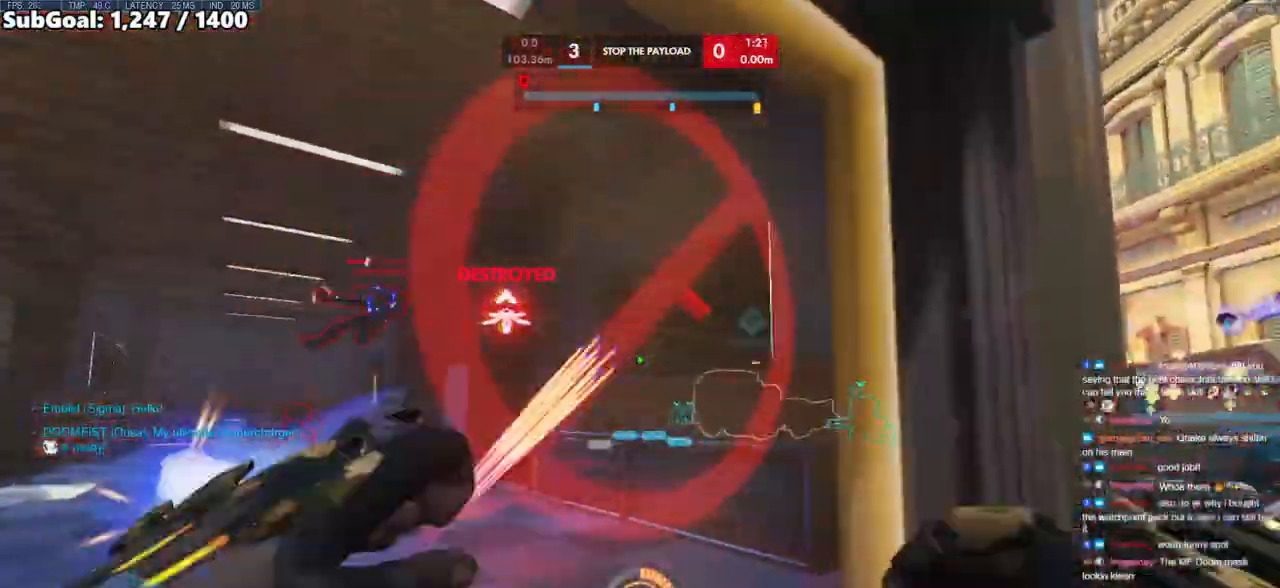
{"keys": ["d", "s"], "mouse": [], "events": [[100, "mouse_left", "up"], [200, "d", "down"], [250, "a", "up"], [250, "mouse_left", "down"], [250, "space", "down"], [383, "space", "up"], [433, "mouse_left", "up"]]}